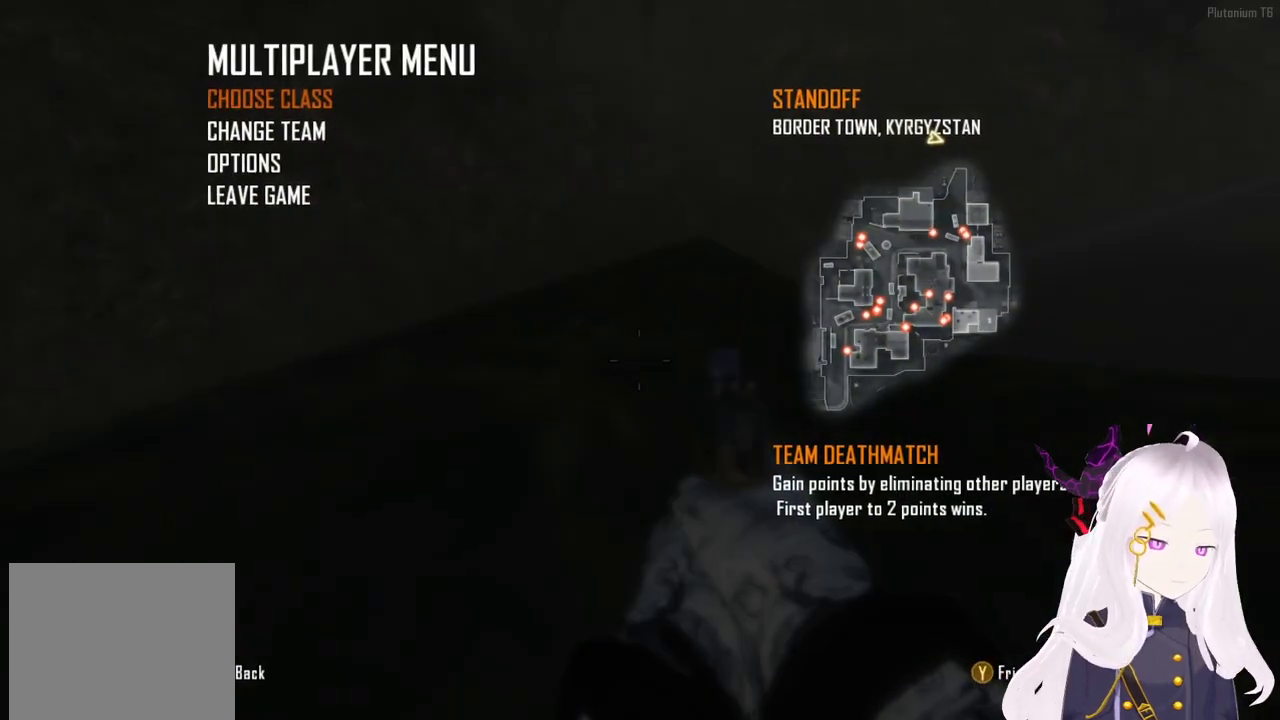
Gameplay with a controller (PlayStation layout); each line is a JSON object with the inputs held at the frame after it. "events" lists button and stick changes between this image and that frame as [ms after this image, input, new state], when the widget could be followed in between.
{"buttons": [], "left_stick": "center", "right_stick": "center", "events": []}
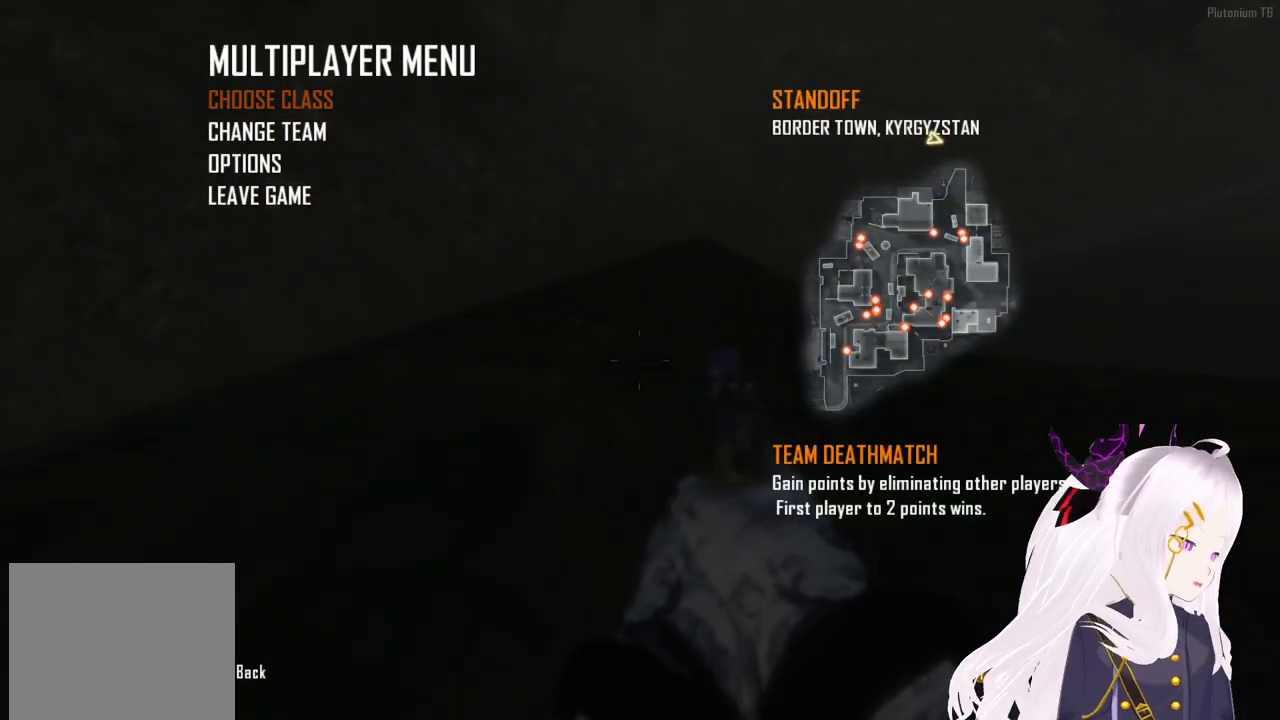
{"buttons": ["SQUARE"], "left_stick": "up", "right_stick": "center", "events": [[200, "CIRCLE", "down"], [320, "CIRCLE", "up"], [460, "SQUARE", "down"], [500, "left_stick", "up"]]}
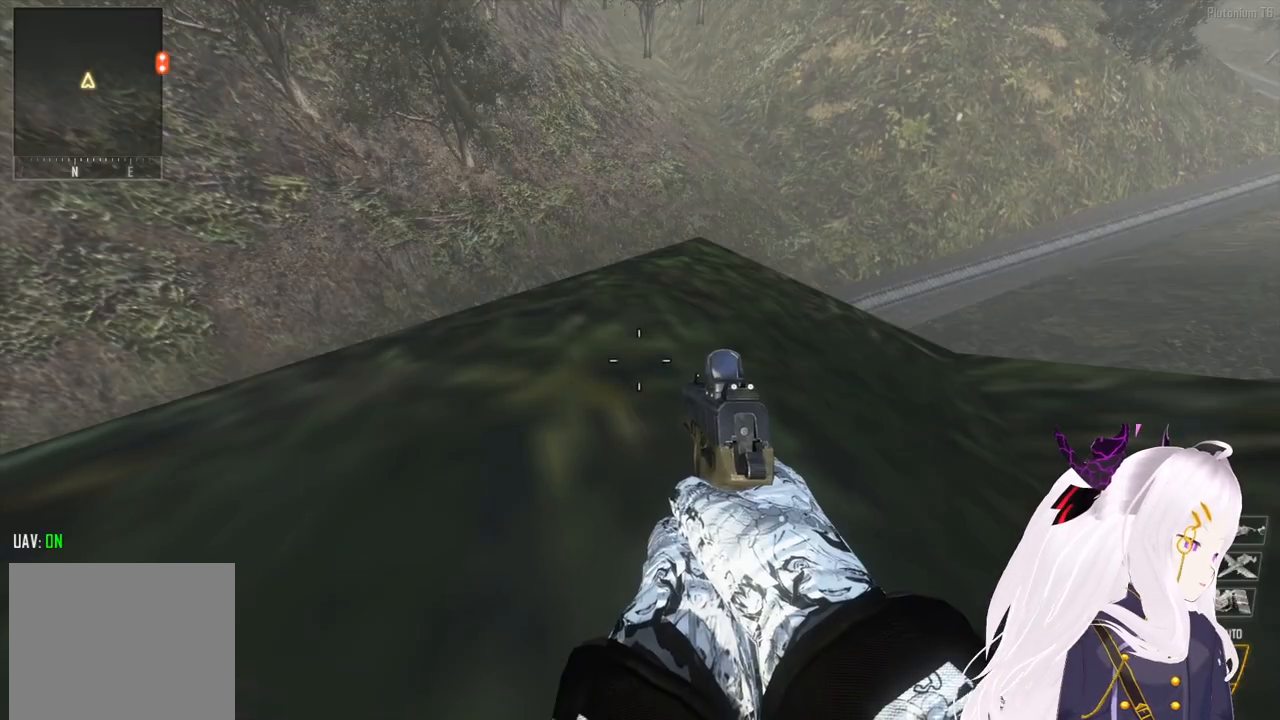
{"buttons": [], "left_stick": "up", "right_stick": "center", "events": [[60, "SQUARE", "up"], [240, "right_stick", "up-right"], [380, "right_stick", "center"]]}
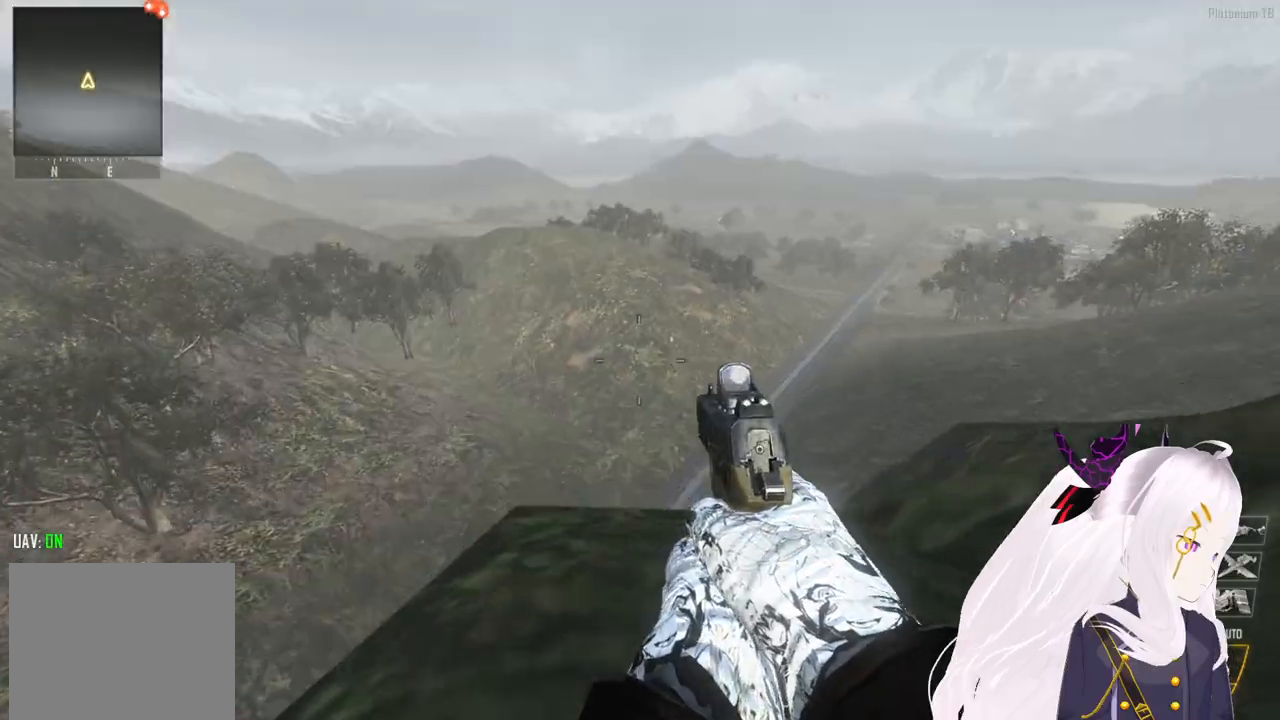
{"buttons": [], "left_stick": "up", "right_stick": "center", "events": [[60, "L2", "down"], [80, "L1", "down"], [200, "R2", "down"], [220, "R1", "down"], [280, "L1", "up"], [280, "R1", "up"], [300, "R2", "up"], [380, "R2", "down"], [420, "L2", "up"], [440, "R2", "up"]]}
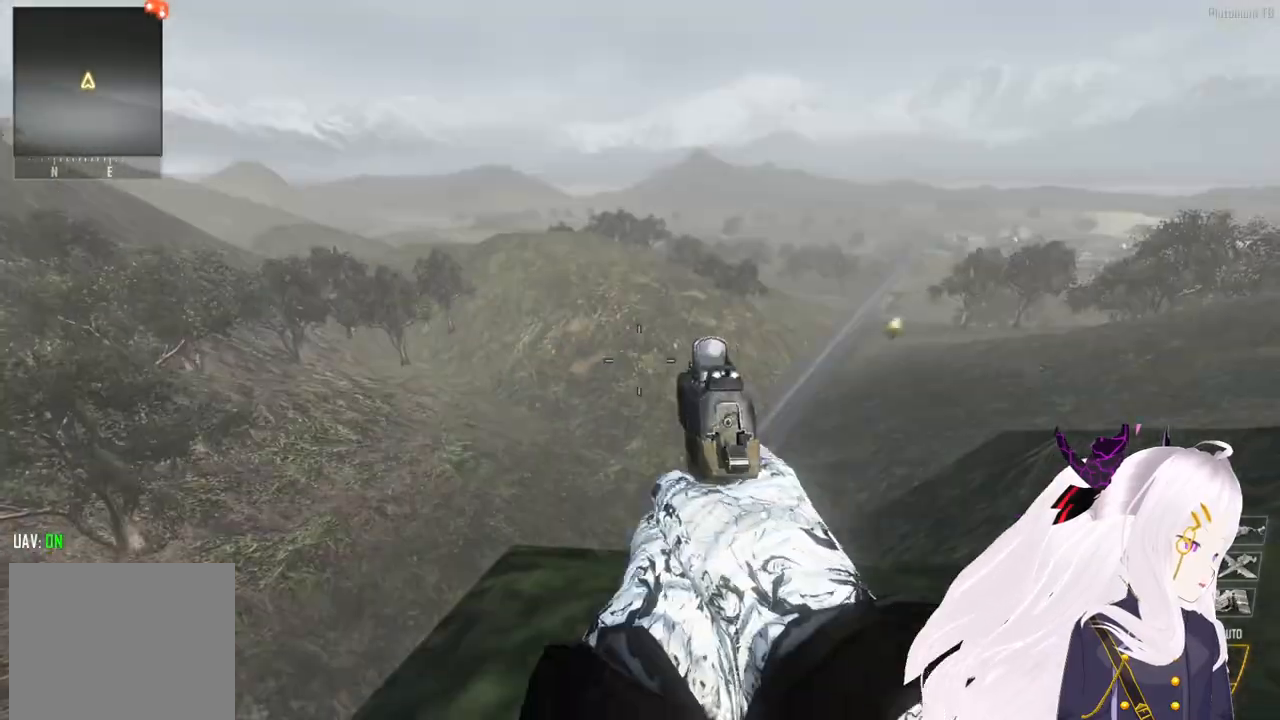
{"buttons": ["R2"], "left_stick": "center", "right_stick": "center", "events": [[180, "R2", "down"], [240, "R2", "up"], [340, "R2", "down"], [380, "R2", "up"], [420, "left_stick", "center"], [500, "R2", "down"]]}
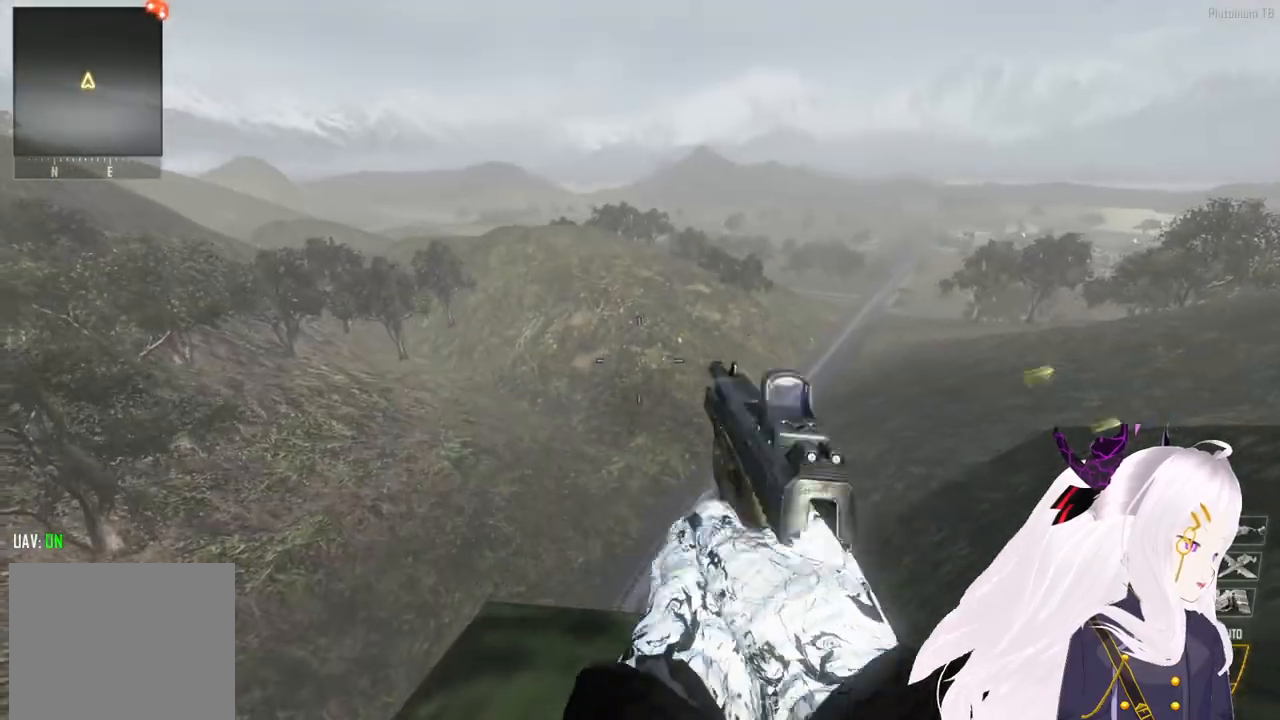
{"buttons": [], "left_stick": "up", "right_stick": "left", "events": [[80, "R2", "up"], [180, "SQUARE", "down"], [240, "left_stick", "up-left"], [280, "SQUARE", "up"], [420, "left_stick", "up"], [480, "right_stick", "left"]]}
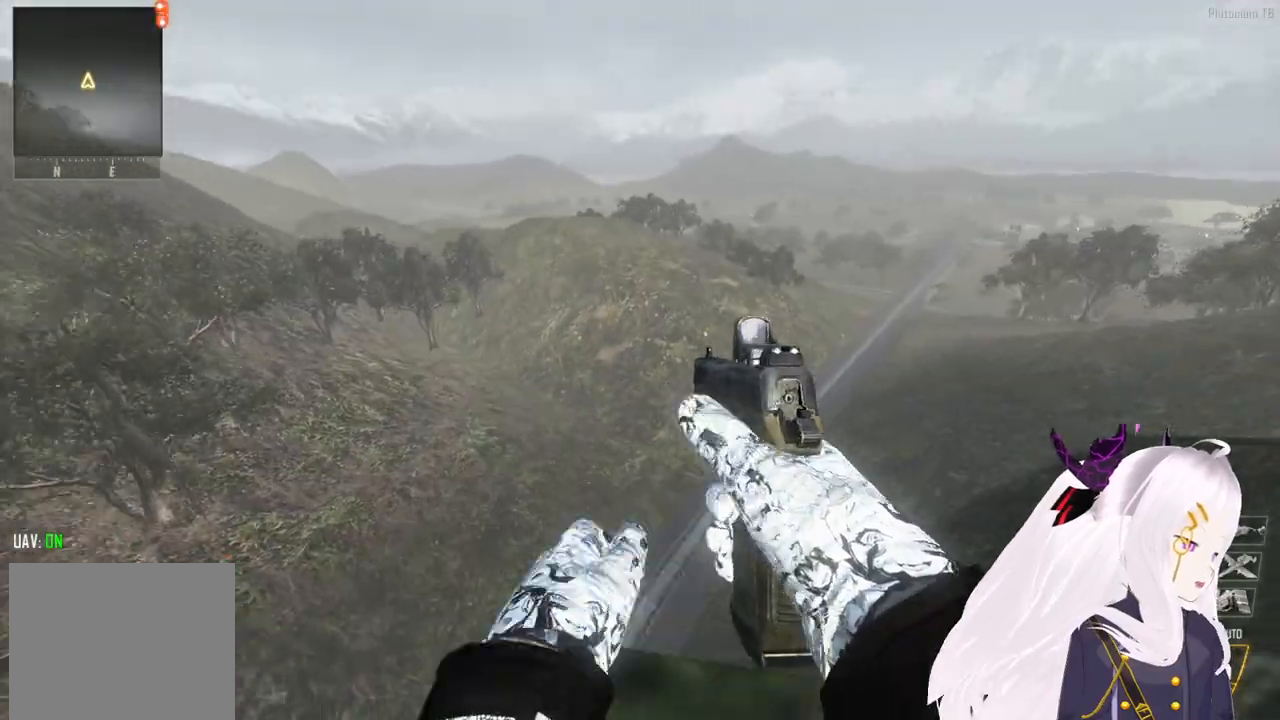
{"buttons": ["CROSS", "R3"], "left_stick": "up", "right_stick": "up-right", "events": [[280, "right_stick", "up-left"], [300, "L3", "down"], [420, "R3", "down"], [420, "right_stick", "up-right"], [440, "L3", "up"], [460, "CROSS", "down"]]}
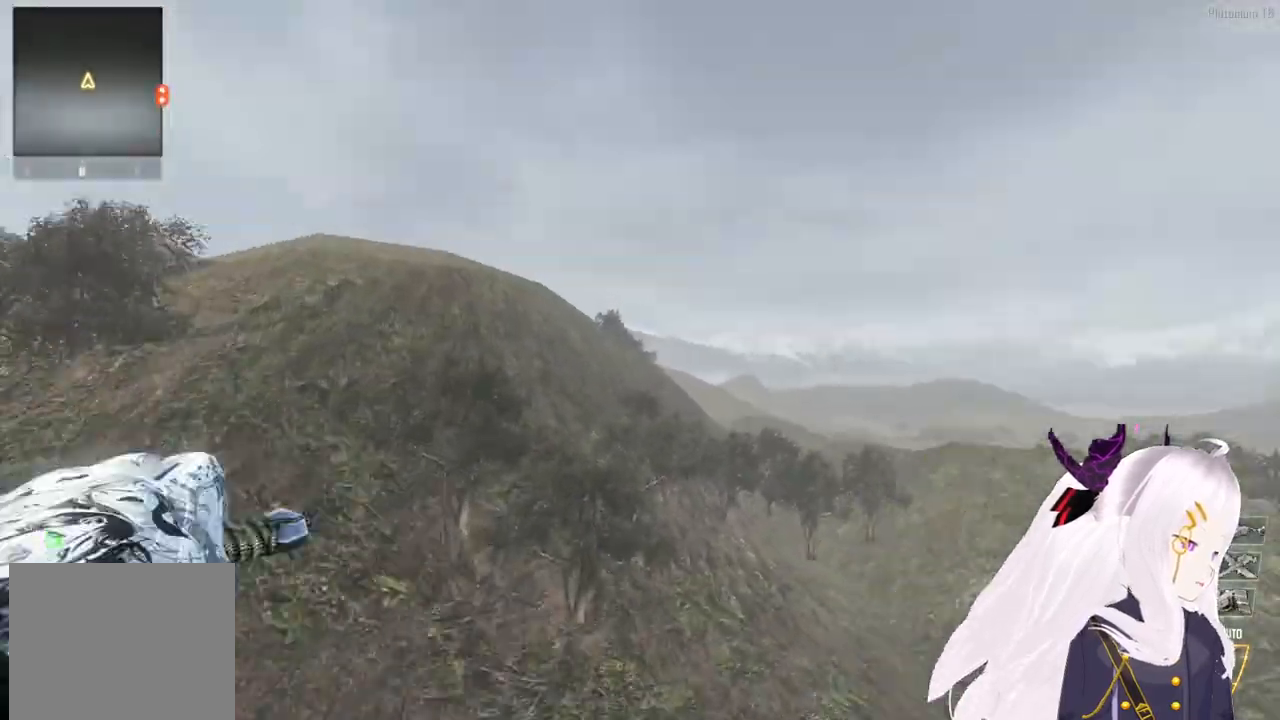
{"buttons": ["CROSS", "TRIANGLE", "L1"], "left_stick": "right", "right_stick": "up-right", "events": [[20, "R3", "up"], [100, "right_stick", "right"], [120, "left_stick", "up-right"], [160, "TRIANGLE", "down"], [260, "L1", "down"], [280, "TRIANGLE", "up"], [340, "L1", "up"], [340, "TRIANGLE", "down"], [380, "left_stick", "right"], [420, "TRIANGLE", "up"], [460, "L1", "down"], [500, "TRIANGLE", "down"], [500, "right_stick", "up-right"]]}
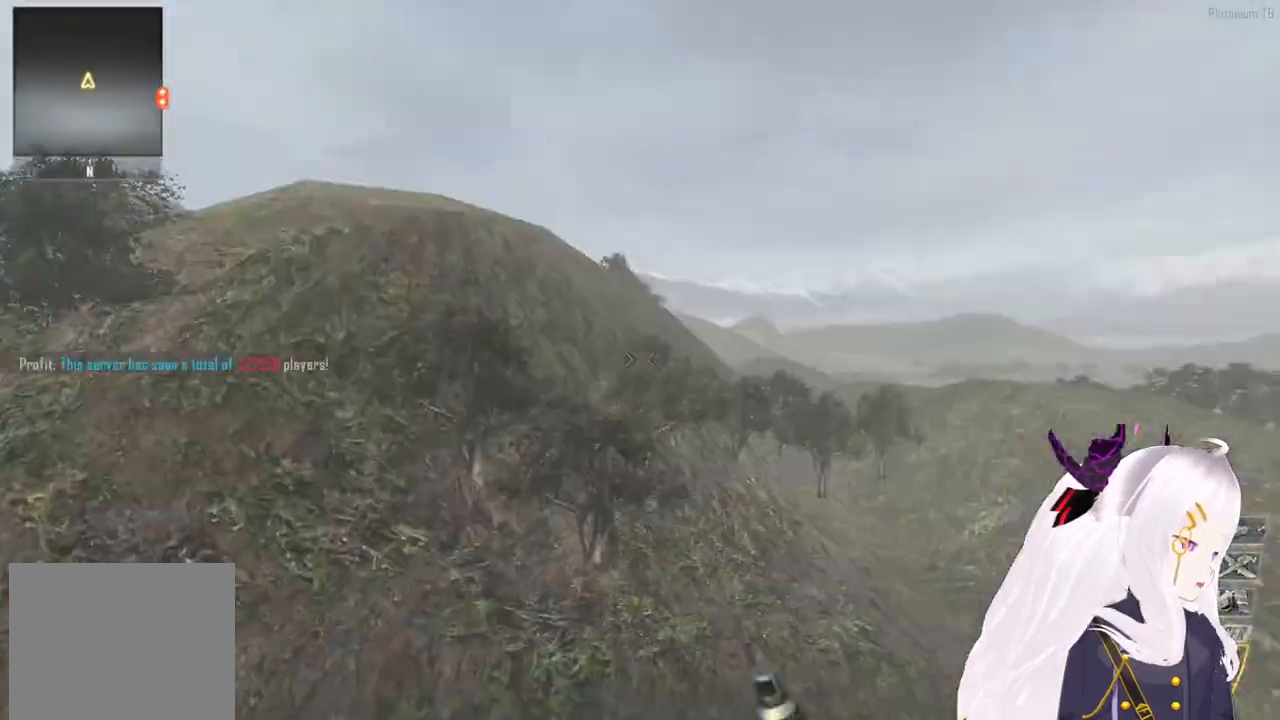
{"buttons": ["L1"], "left_stick": "right", "right_stick": "down-right", "events": [[20, "CROSS", "up"], [20, "right_stick", "up-left"], [40, "L1", "up"], [80, "right_stick", "down-left"], [100, "TRIANGLE", "up"], [120, "L1", "down"], [160, "right_stick", "down-right"], [200, "L1", "up"], [200, "TRIANGLE", "down"], [260, "L1", "down"], [260, "right_stick", "up-right"], [280, "TRIANGLE", "up"], [360, "L1", "up"], [380, "TRIANGLE", "down"], [420, "L1", "down"], [420, "right_stick", "down-right"], [460, "TRIANGLE", "up"]]}
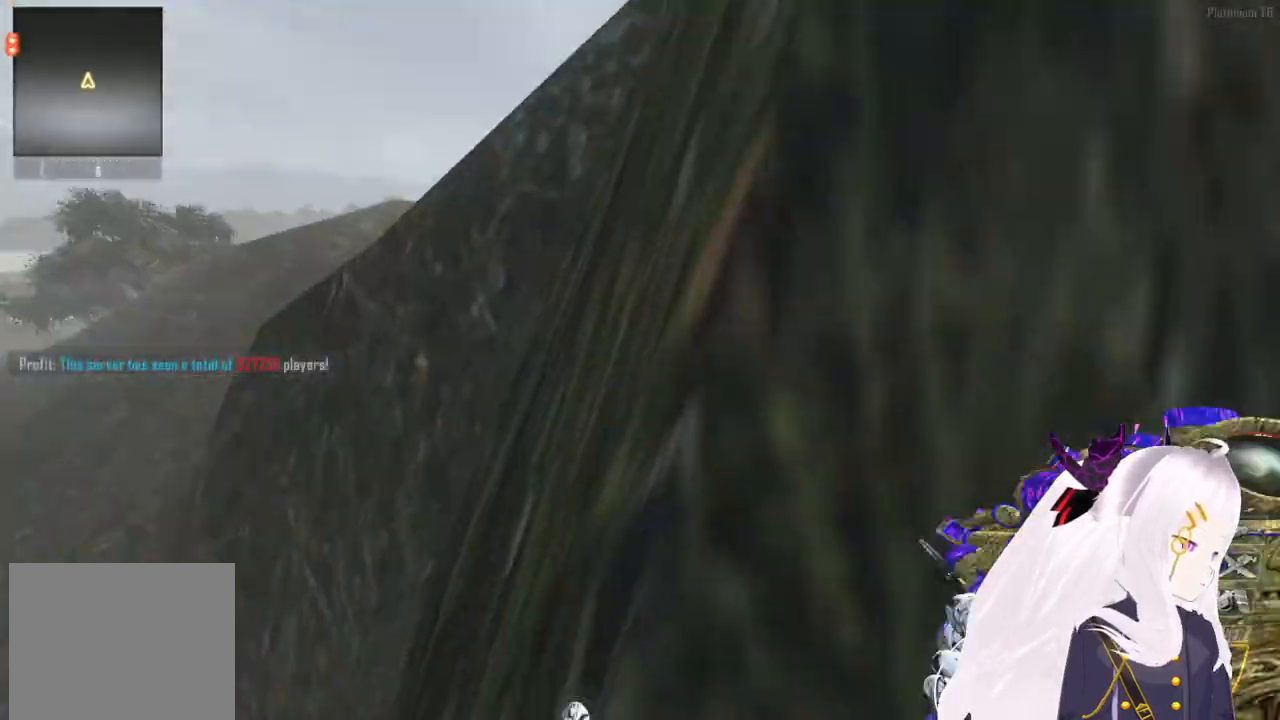
{"buttons": [], "left_stick": "center", "right_stick": "center", "events": [[20, "L1", "up"], [40, "TRIANGLE", "down"], [40, "right_stick", "right"], [80, "L1", "down"], [140, "TRIANGLE", "up"], [200, "L1", "up"], [200, "left_stick", "center"], [220, "TRIANGLE", "down"], [280, "right_stick", "center"], [320, "TRIANGLE", "up"]]}
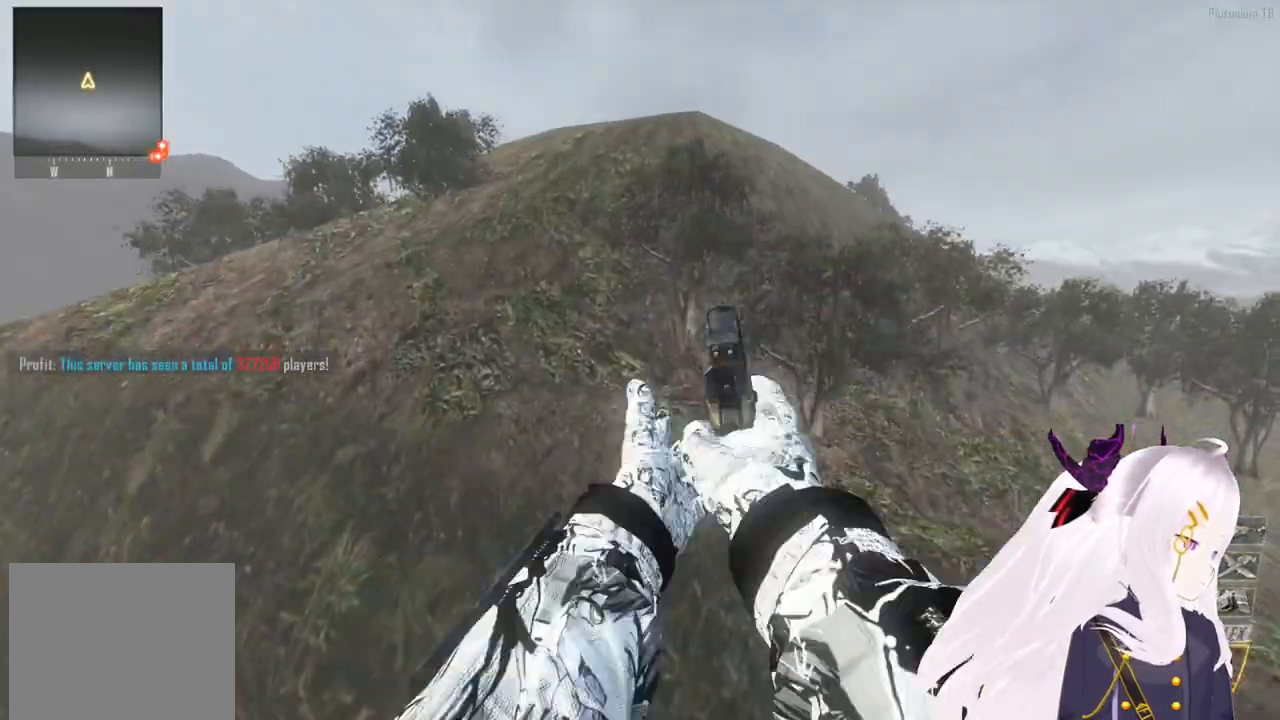
{"buttons": [], "left_stick": "center", "right_stick": "right", "events": [[20, "right_stick", "right"], [80, "TRIANGLE", "down"], [180, "TRIANGLE", "up"], [220, "right_stick", "center"], [460, "right_stick", "right"]]}
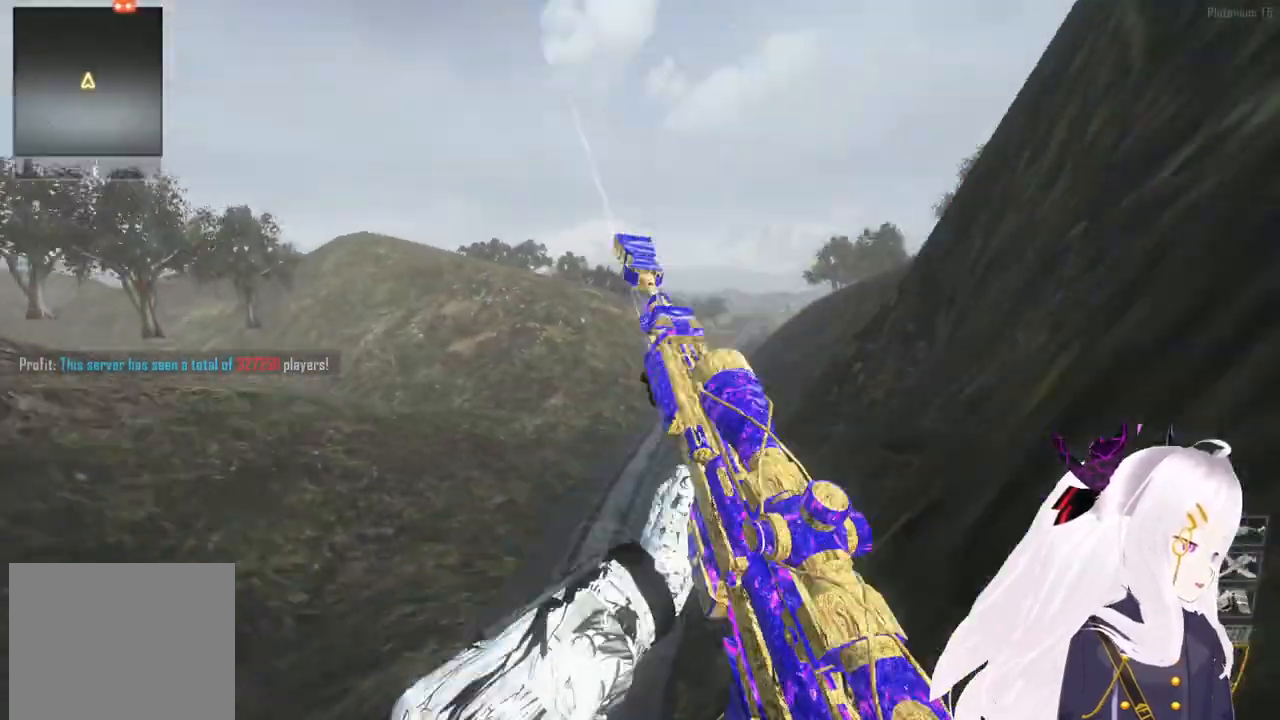
{"buttons": ["DPAD_UP"], "left_stick": "center", "right_stick": "center", "events": [[60, "right_stick", "center"], [100, "R2", "down"], [120, "R1", "down"], [200, "R1", "up"], [220, "SQUARE", "down"], [260, "R2", "up"], [300, "SQUARE", "up"], [360, "CIRCLE", "down"], [440, "DPAD_UP", "down"], [460, "CIRCLE", "up"]]}
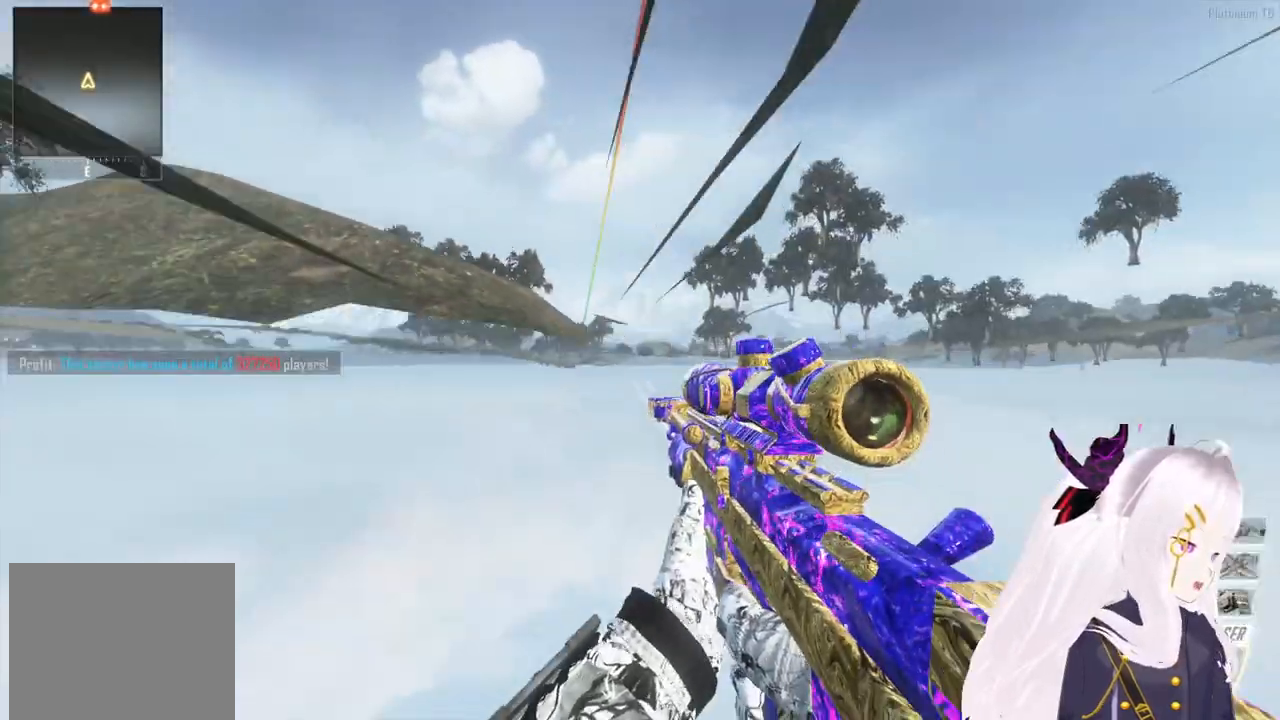
{"buttons": [], "left_stick": "center", "right_stick": "center", "events": [[60, "DPAD_UP", "up"]]}
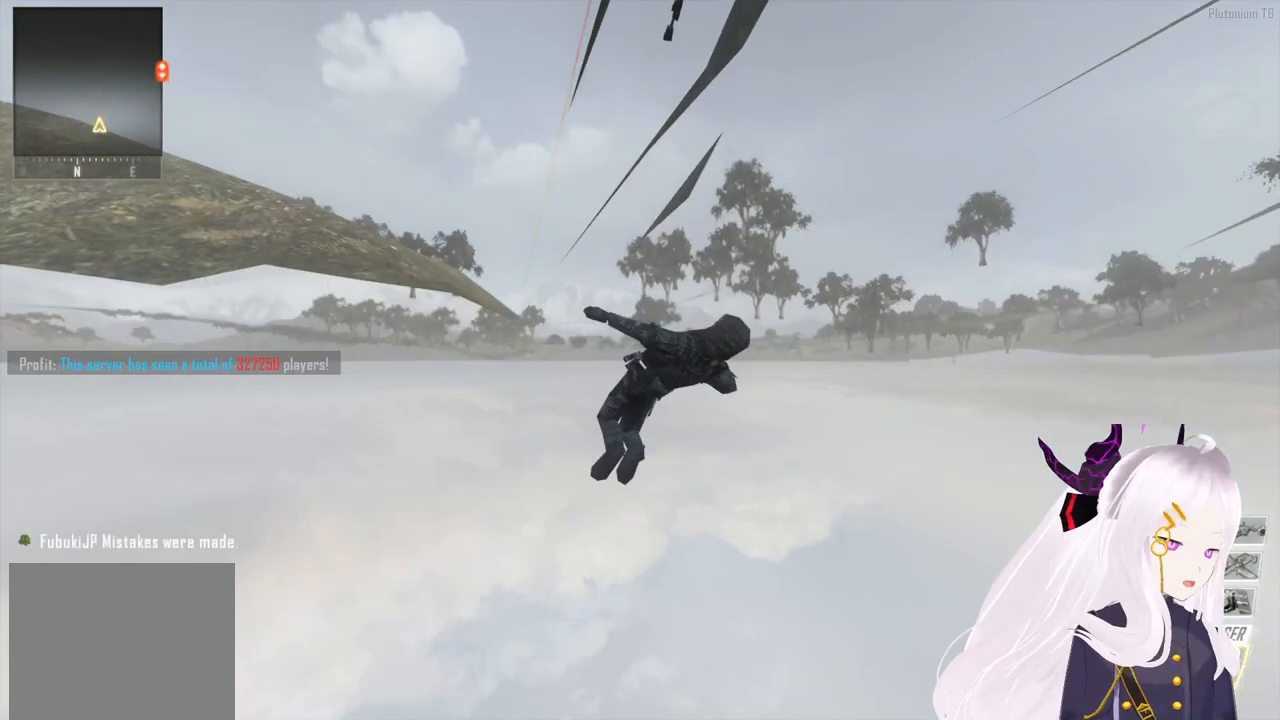
{"buttons": [], "left_stick": "center", "right_stick": "center", "events": []}
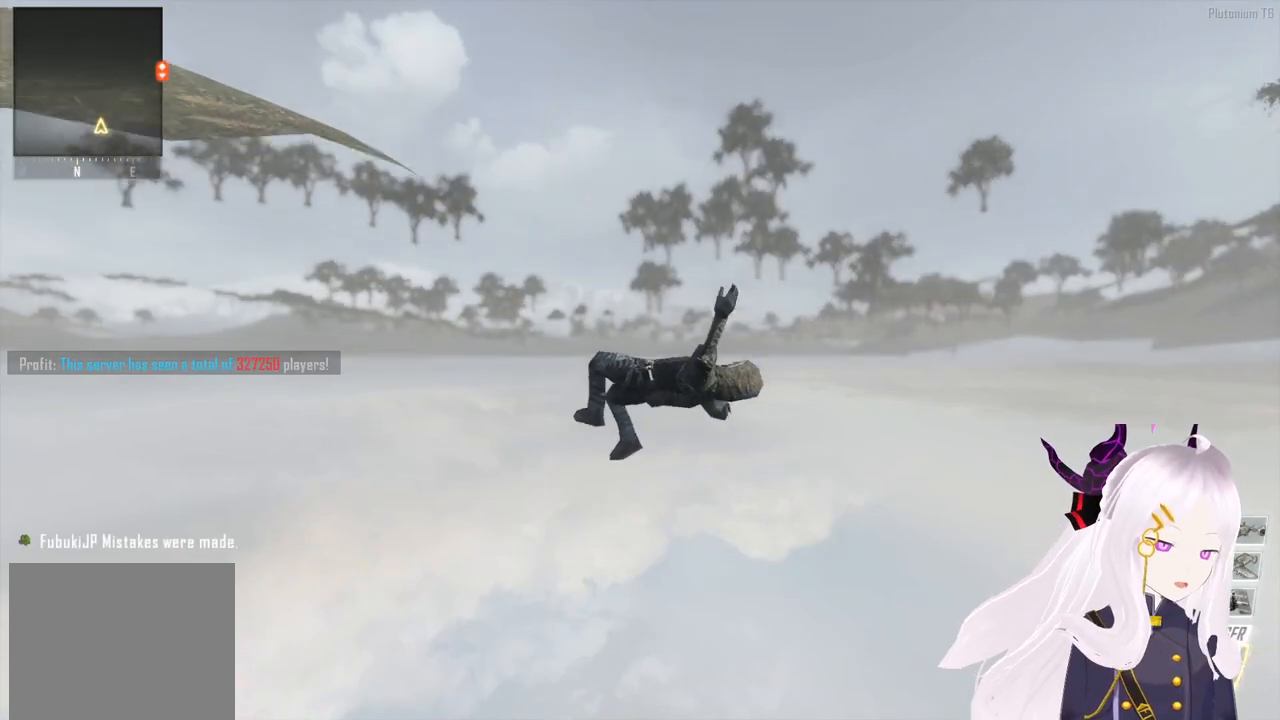
{"buttons": [], "left_stick": "center", "right_stick": "center", "events": []}
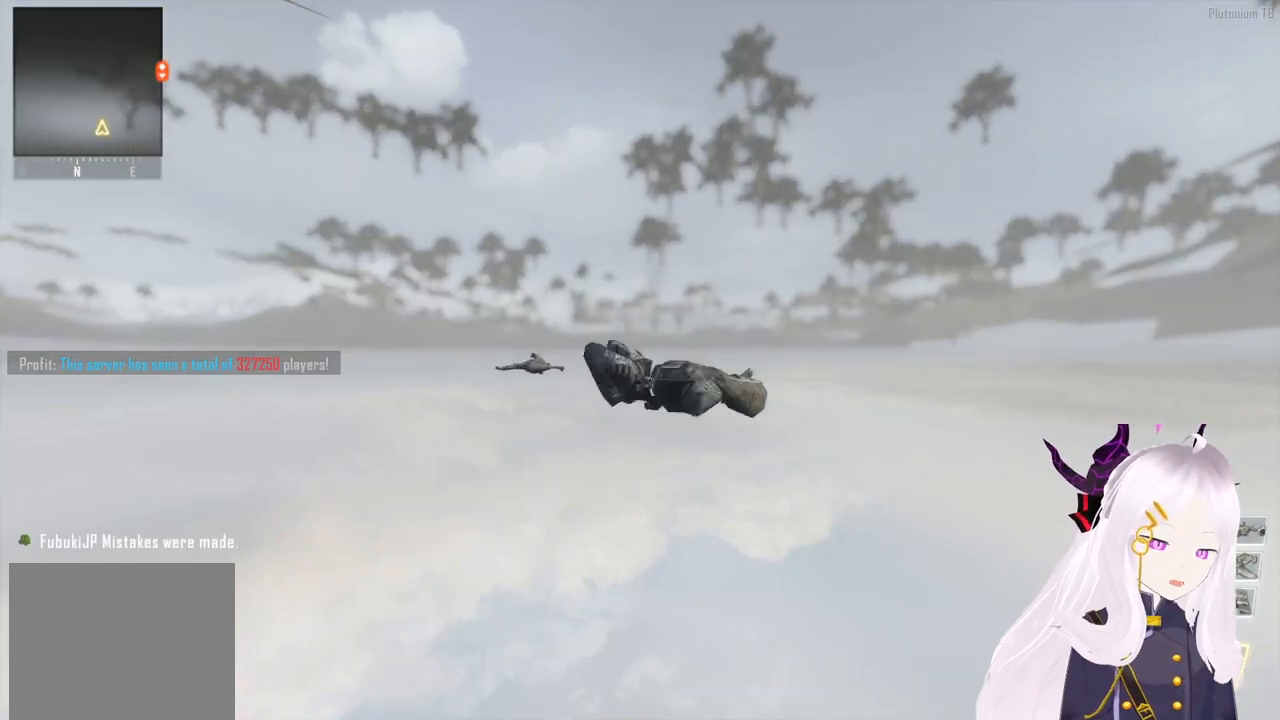
{"buttons": [], "left_stick": "center", "right_stick": "center", "events": []}
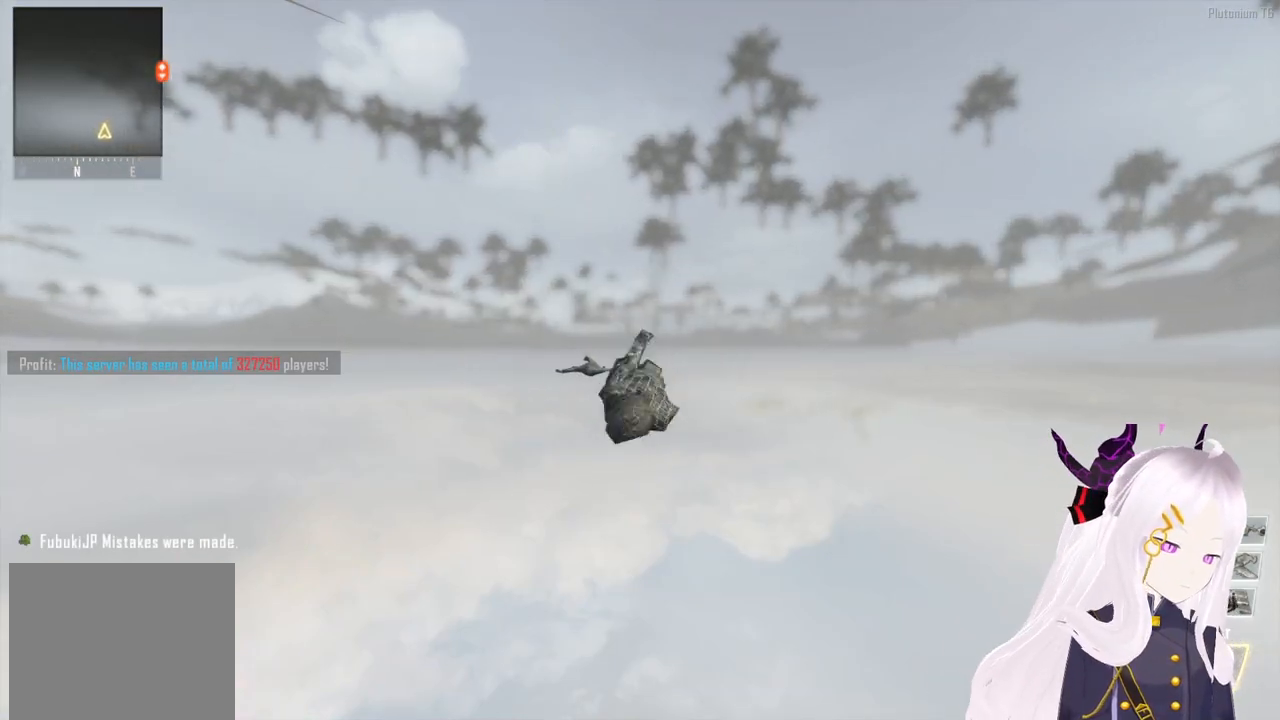
{"buttons": ["SQUARE"], "left_stick": "center", "right_stick": "center", "events": [[460, "SQUARE", "down"]]}
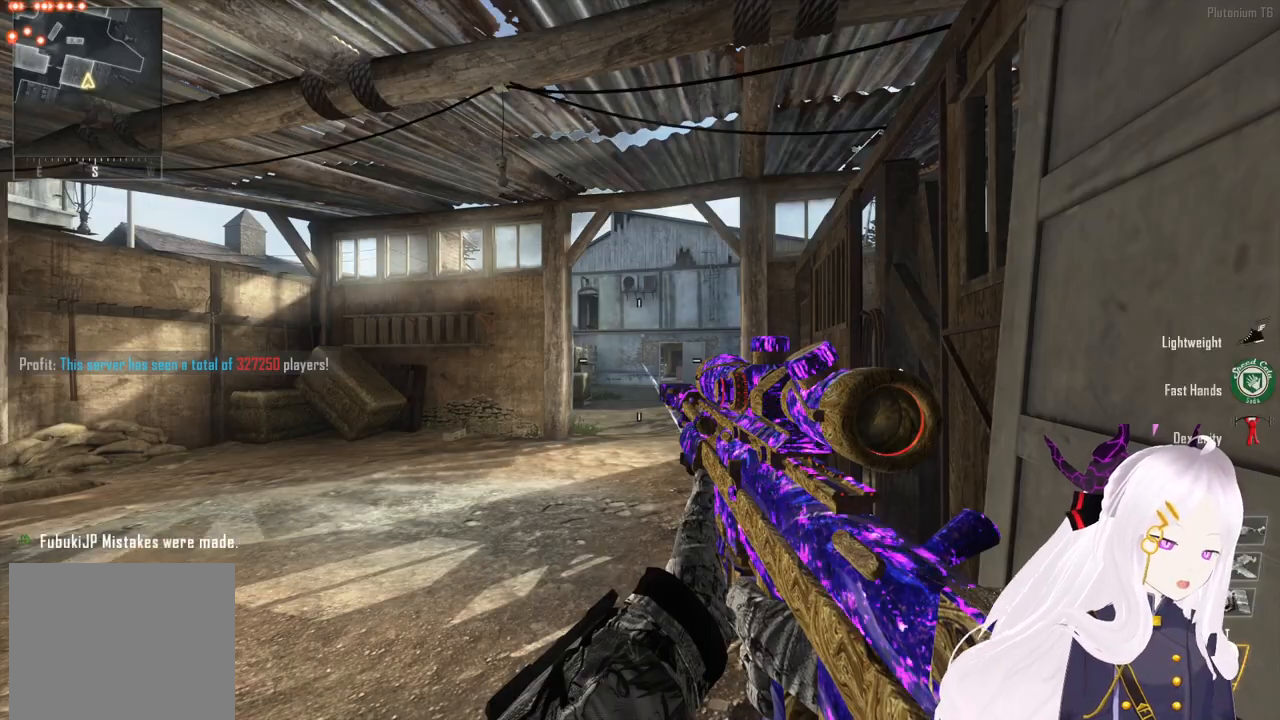
{"buttons": ["L1"], "left_stick": "center", "right_stick": "center", "events": [[40, "SQUARE", "up"], [140, "CIRCLE", "down"], [220, "CIRCLE", "up"], [260, "DPAD_UP", "down"], [320, "DPAD_UP", "up"], [420, "TRIANGLE", "down"], [480, "TRIANGLE", "up"], [500, "L1", "down"]]}
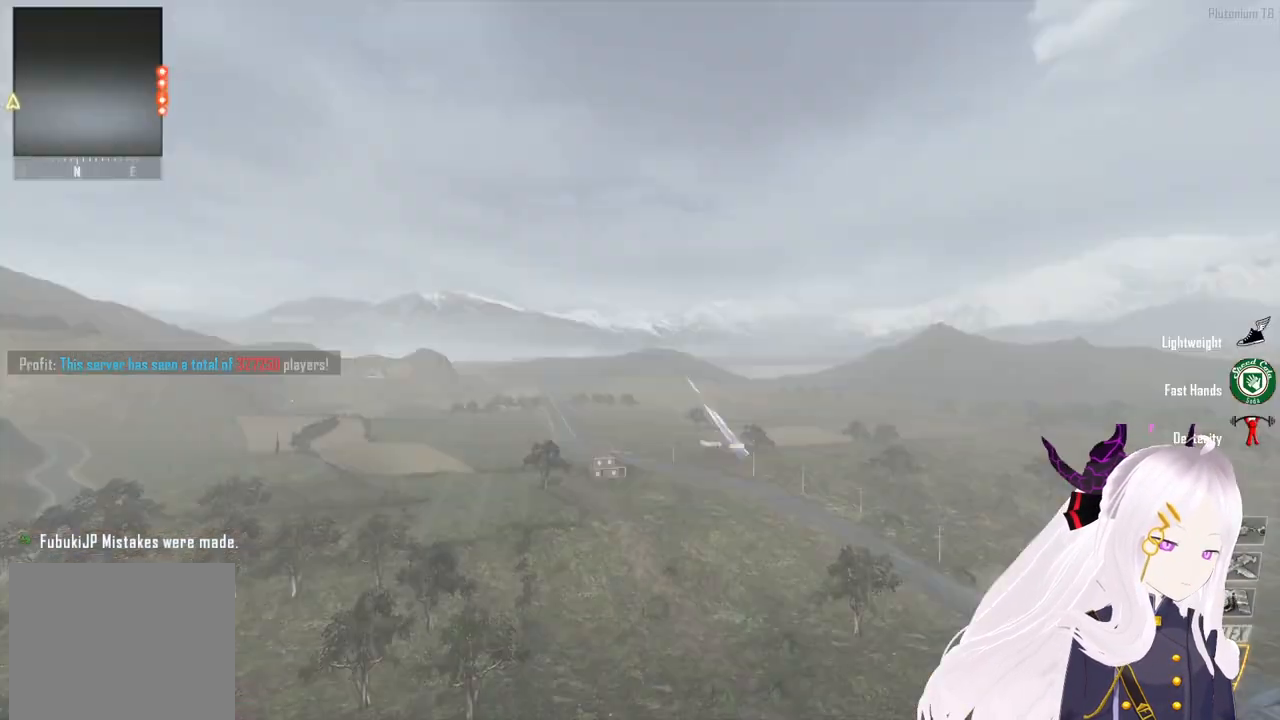
{"buttons": [], "left_stick": "up", "right_stick": "down-right", "events": [[60, "L1", "up"], [60, "TRIANGLE", "down"], [100, "TRIANGLE", "up"], [420, "right_stick", "down-right"], [480, "left_stick", "up"]]}
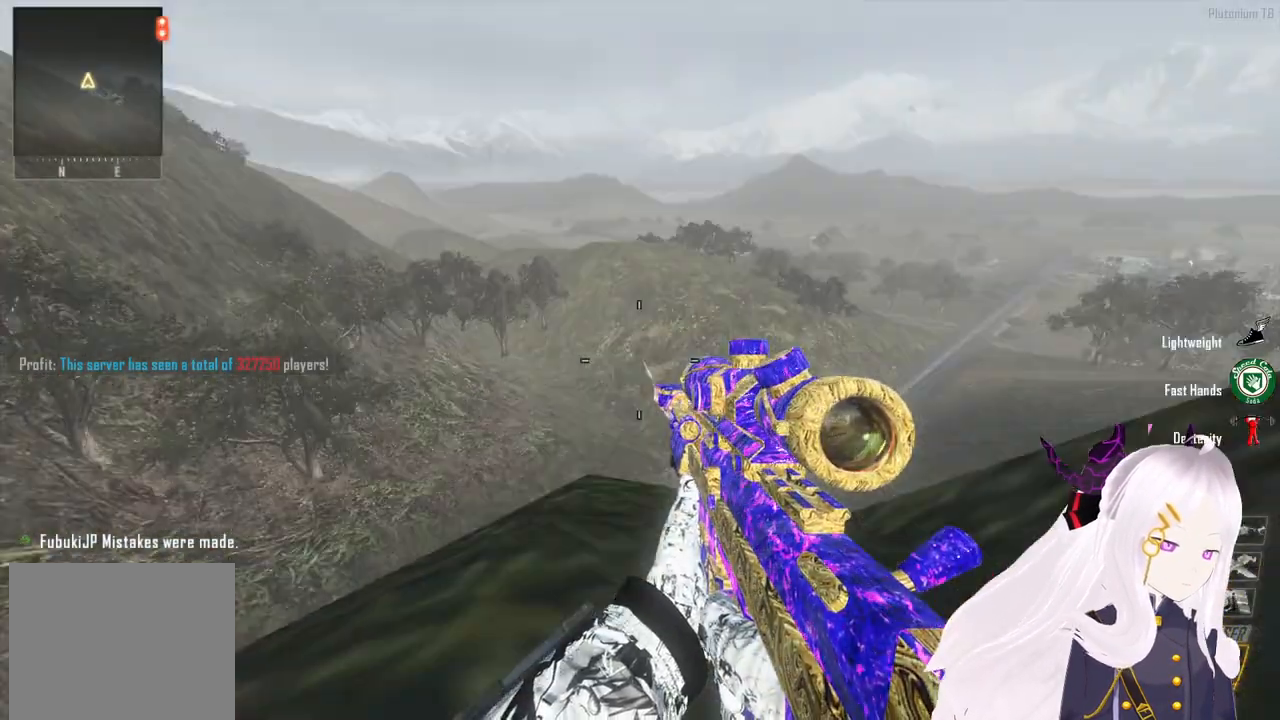
{"buttons": [], "left_stick": "down-left", "right_stick": "down-left", "events": [[40, "L3", "down"], [100, "right_stick", "center"], [160, "L3", "up"], [400, "left_stick", "center"], [460, "left_stick", "down-left"], [460, "right_stick", "down-left"]]}
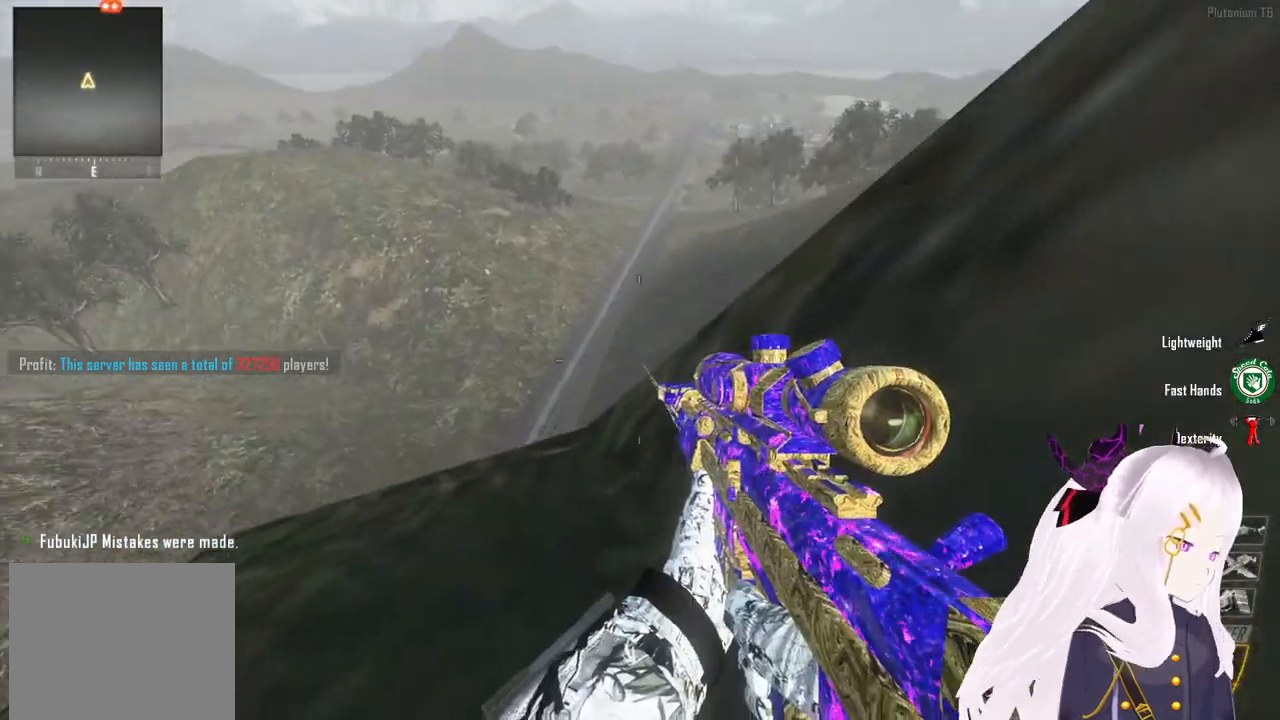
{"buttons": [], "left_stick": "up-right", "right_stick": "center", "events": [[20, "L2", "down"], [20, "right_stick", "down"], [60, "L1", "down"], [60, "R3", "down"], [60, "left_stick", "up-left"], [160, "R3", "up"], [180, "right_stick", "center"], [200, "L1", "up"], [220, "L2", "up"], [360, "SQUARE", "down"], [420, "SQUARE", "up"], [440, "left_stick", "up-right"]]}
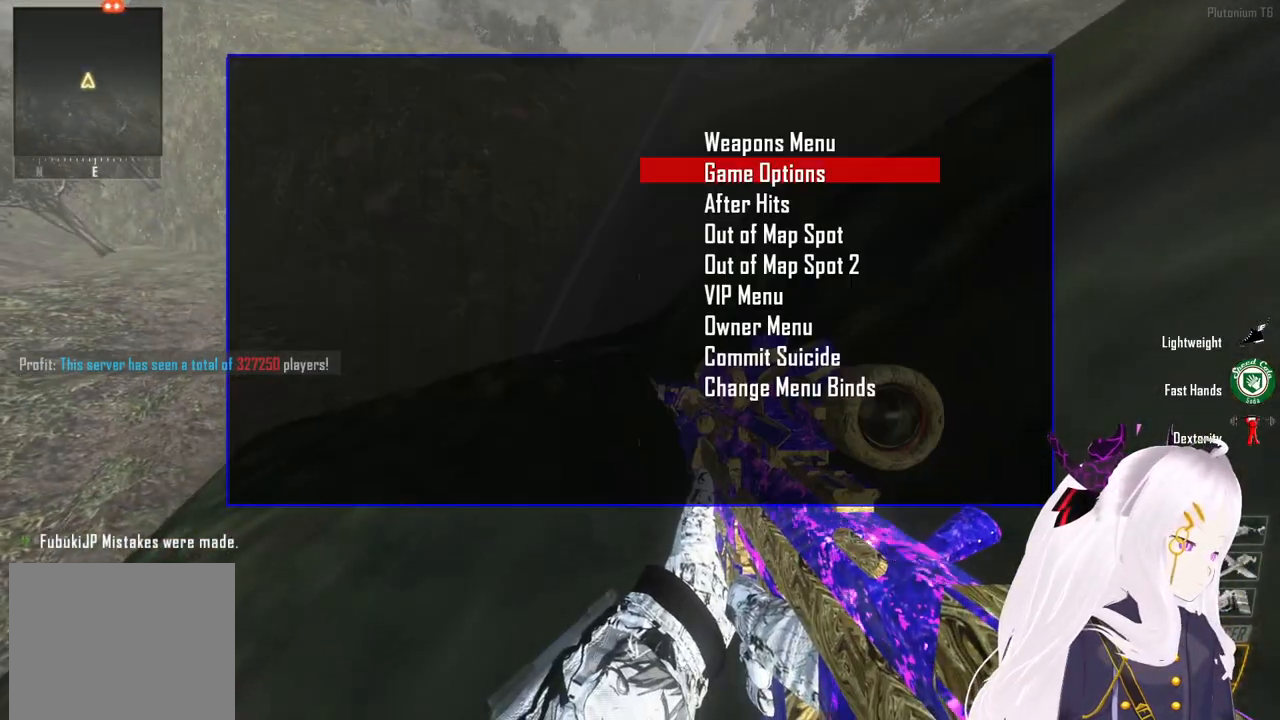
{"buttons": [], "left_stick": "up", "right_stick": "center", "events": [[20, "left_stick", "up"], [100, "right_stick", "up"], [240, "right_stick", "center"], [400, "L1", "down"], [400, "TRIANGLE", "down"], [480, "L1", "up"], [480, "TRIANGLE", "up"]]}
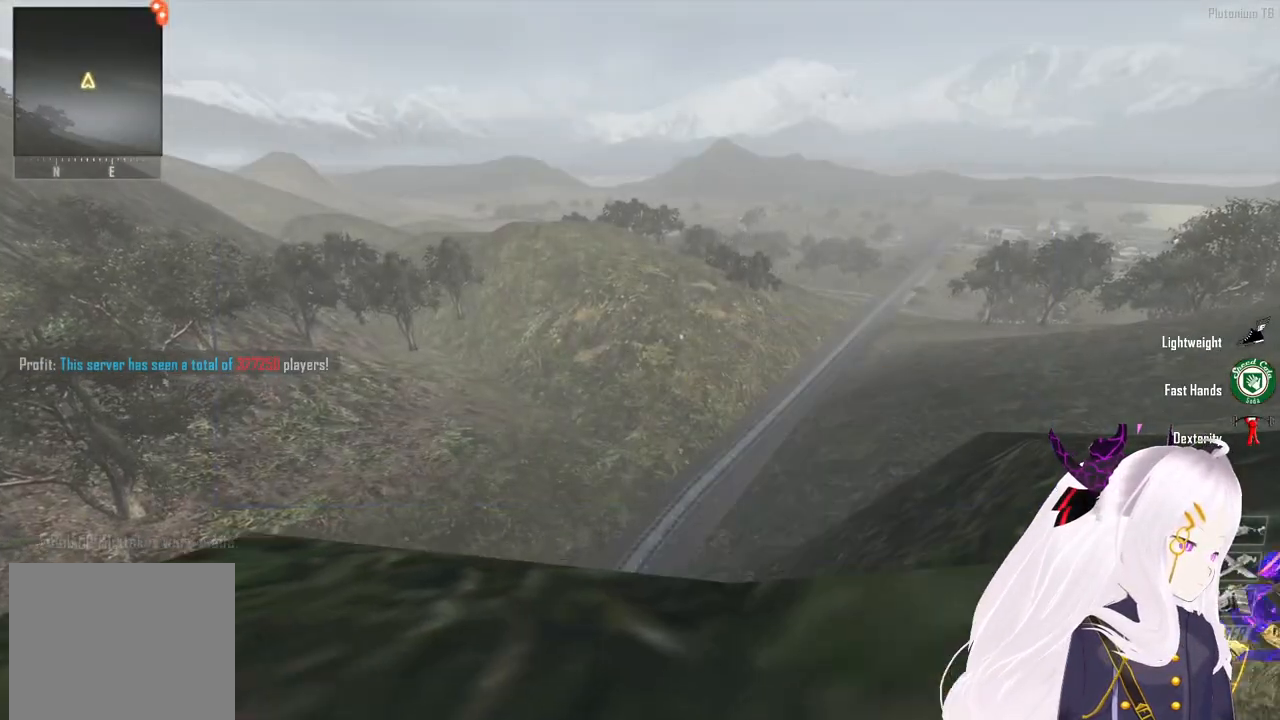
{"buttons": [], "left_stick": "up", "right_stick": "center", "events": [[160, "left_stick", "up-left"], [240, "TRIANGLE", "down"], [300, "TRIANGLE", "up"], [340, "left_stick", "center"], [420, "left_stick", "up"]]}
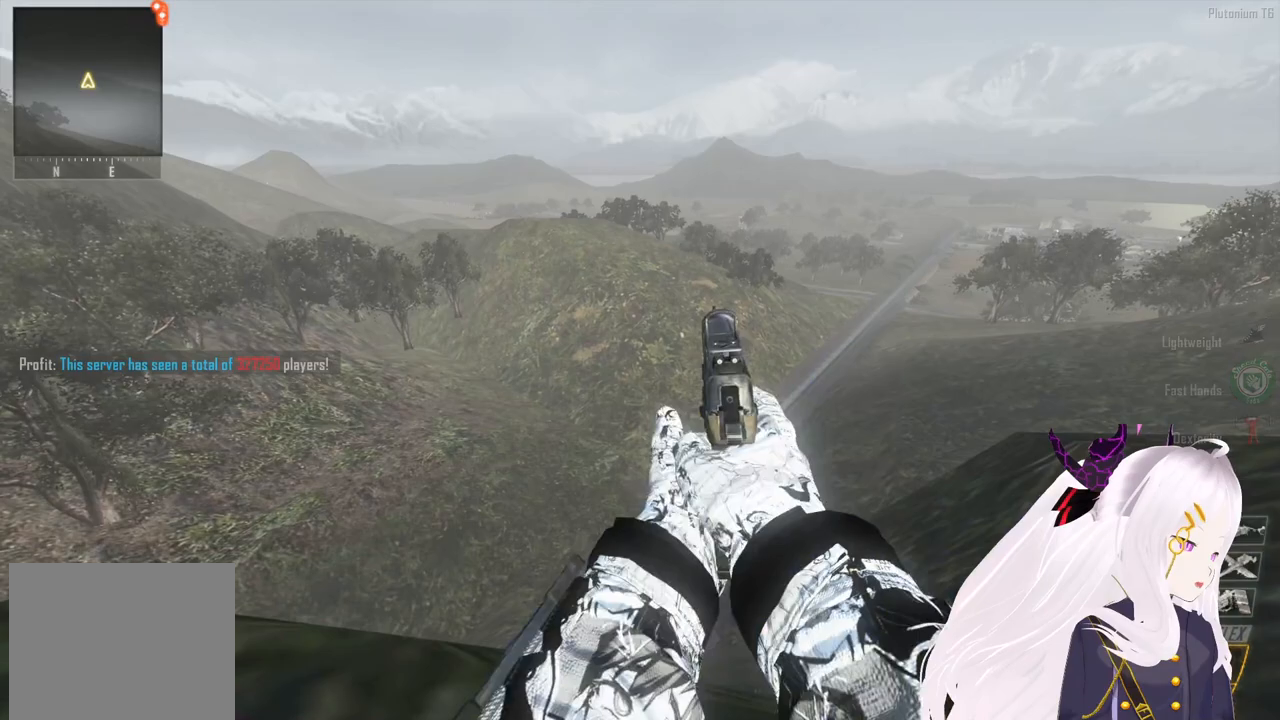
{"buttons": [], "left_stick": "down-left", "right_stick": "up-right", "events": [[100, "right_stick", "down"], [180, "left_stick", "center"], [200, "right_stick", "center"], [240, "left_stick", "down-left"], [460, "right_stick", "up-right"]]}
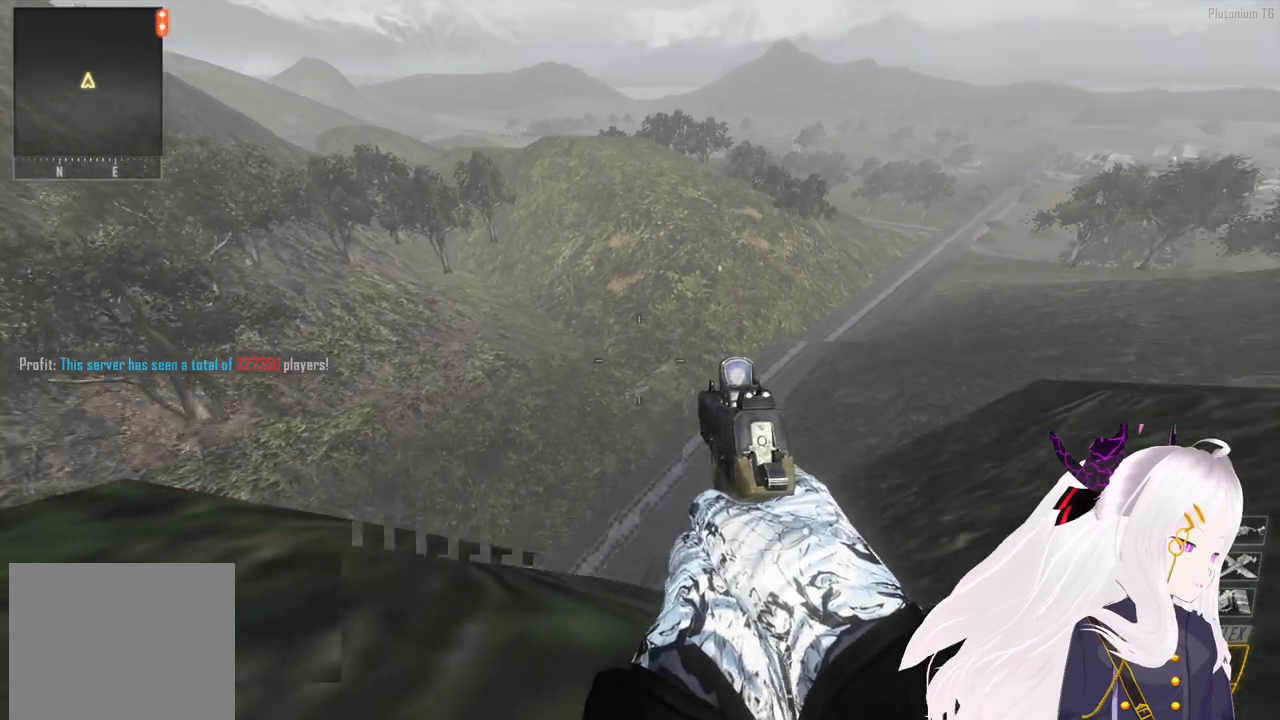
{"buttons": [], "left_stick": "up-left", "right_stick": "up-left", "events": [[60, "right_stick", "center"], [120, "left_stick", "left"], [160, "right_stick", "left"], [380, "left_stick", "up-left"], [400, "right_stick", "center"], [500, "right_stick", "up-left"]]}
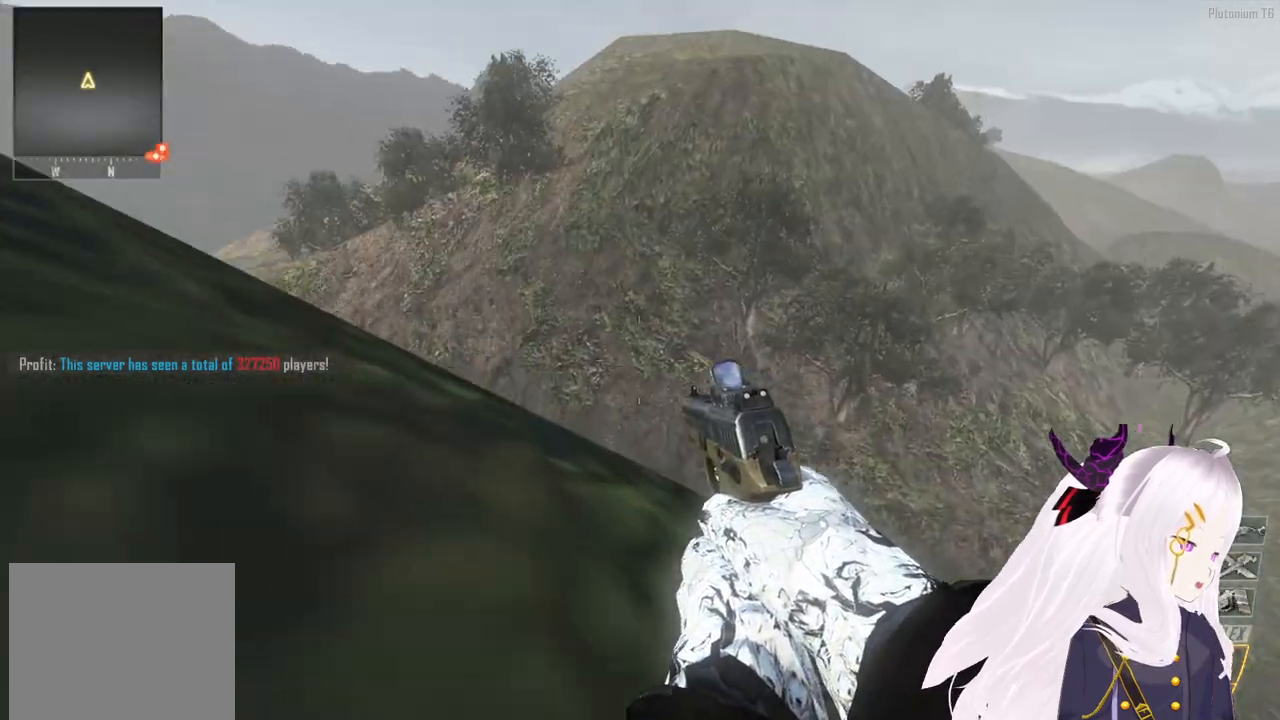
{"buttons": [], "left_stick": "up", "right_stick": "center", "events": [[20, "left_stick", "up"], [140, "left_stick", "up-right"], [180, "right_stick", "center"], [280, "right_stick", "up-left"], [300, "left_stick", "right"], [440, "left_stick", "up"], [460, "right_stick", "center"]]}
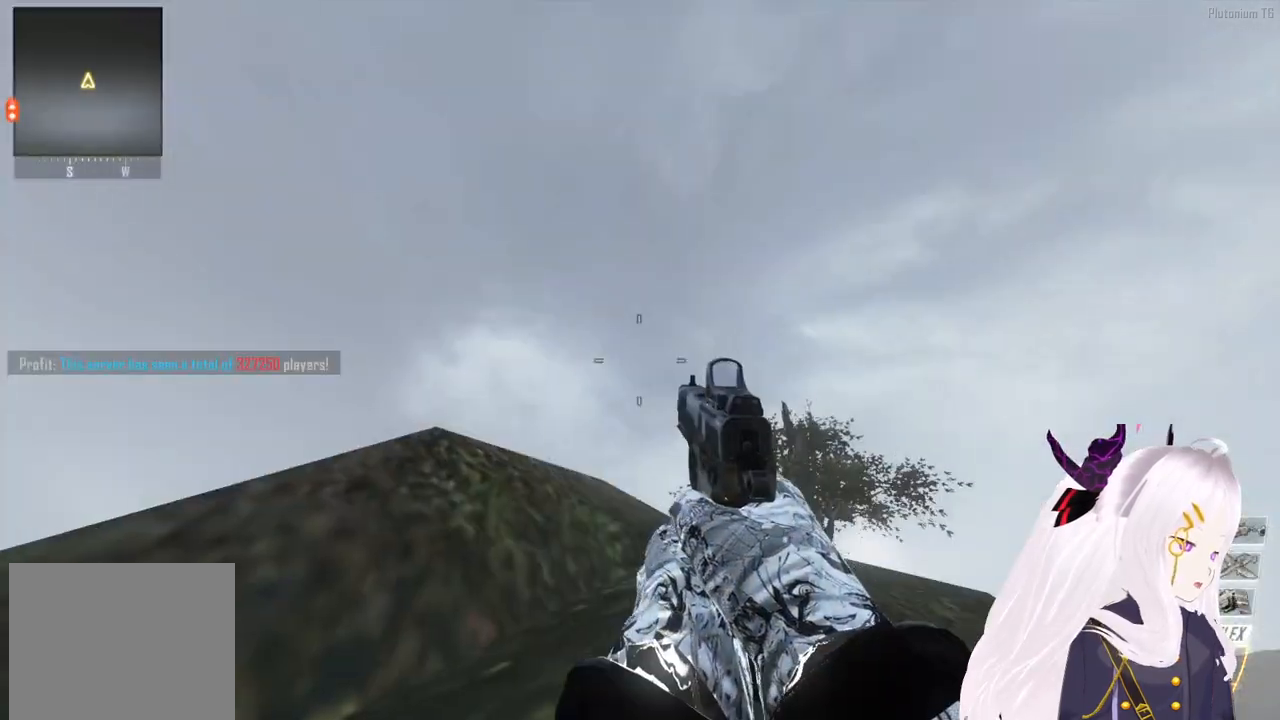
{"buttons": [], "left_stick": "up", "right_stick": "down-right", "events": [[140, "right_stick", "up-left"], [260, "right_stick", "center"], [360, "right_stick", "down-right"]]}
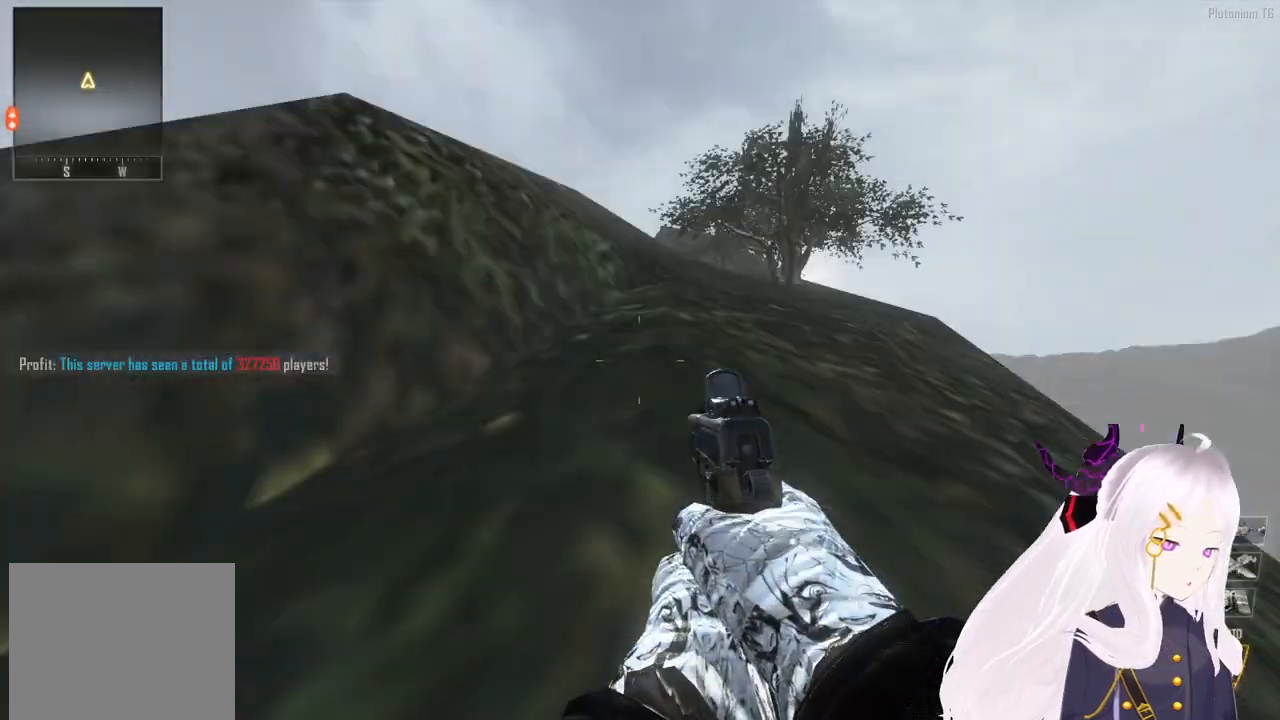
{"buttons": [], "left_stick": "up", "right_stick": "center", "events": [[40, "right_stick", "down-left"], [100, "right_stick", "center"], [140, "L3", "down"], [260, "L3", "up"], [300, "right_stick", "up"], [440, "right_stick", "right"], [500, "right_stick", "center"]]}
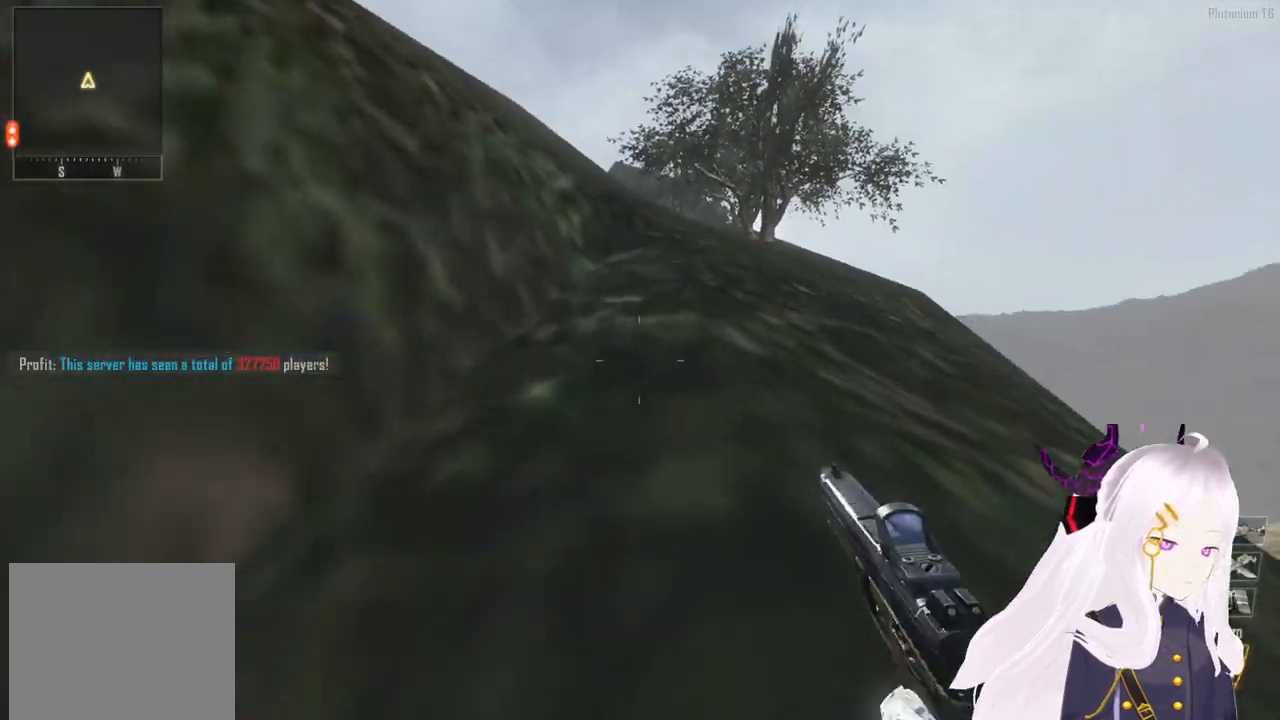
{"buttons": [], "left_stick": "up", "right_stick": "center", "events": []}
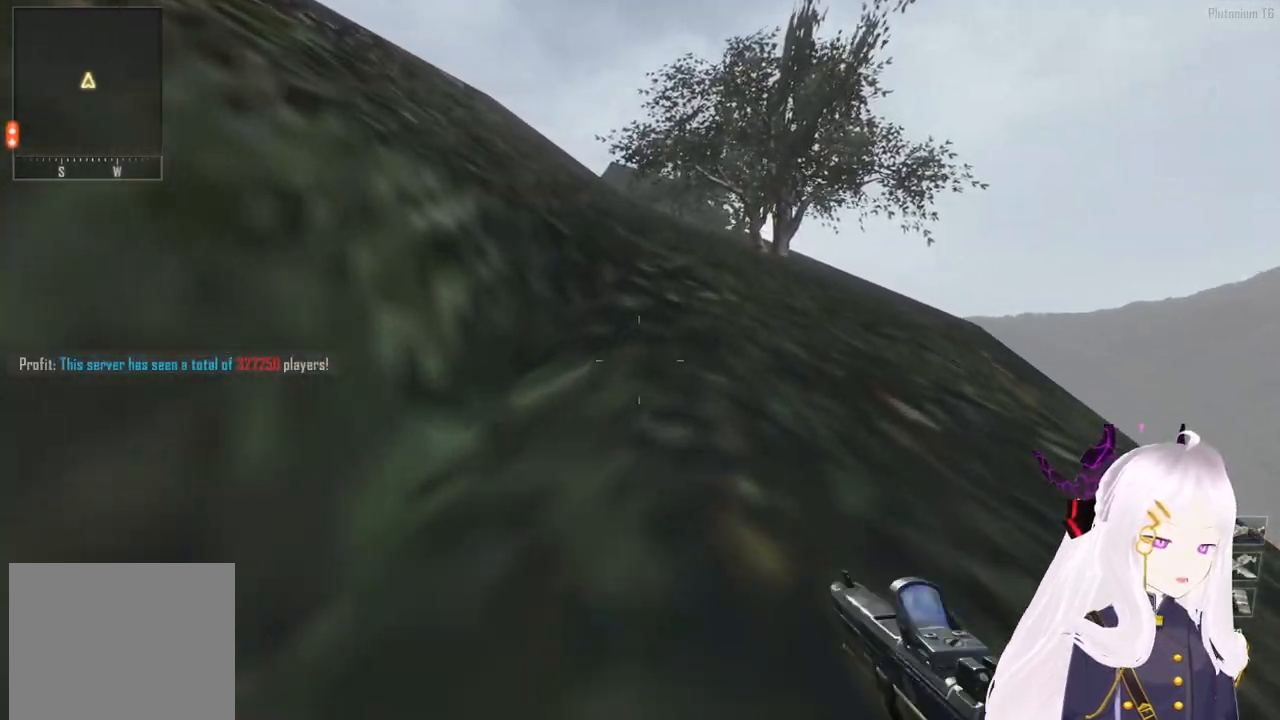
{"buttons": [], "left_stick": "up", "right_stick": "center", "events": []}